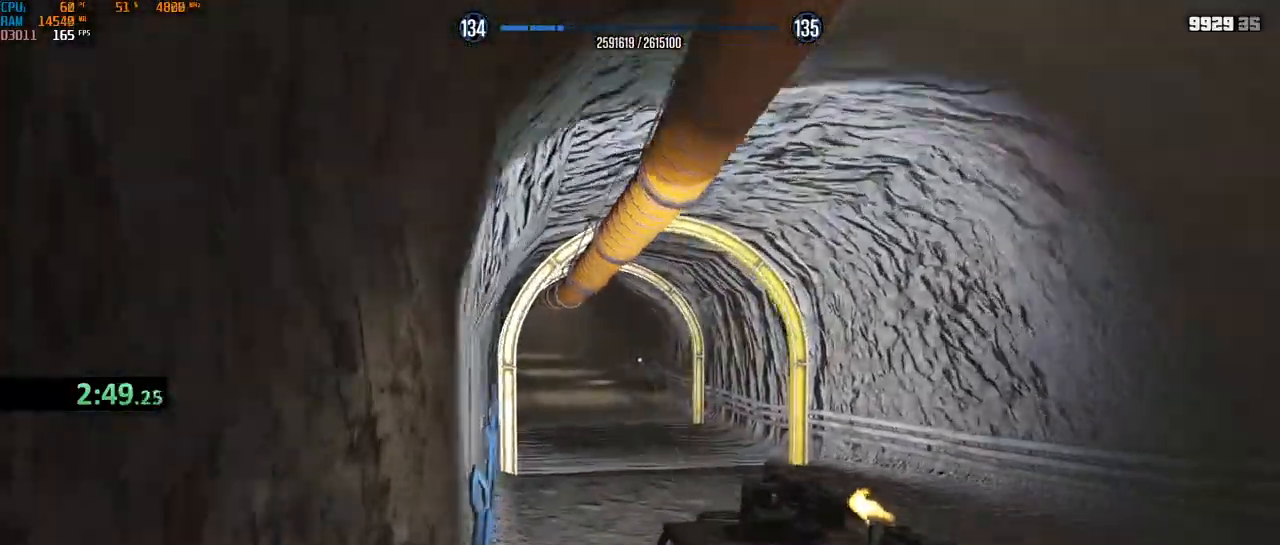
Gameplay with keyboard and mouse; each line is a JSON object with the keys and mouse buttons held at the frame after it. "events" lists presses ("down") and releases ("up") of "1", "2", "3", "4", "5", "a", "alt", "b", "c", "ctrl", "d", "e", "f", "g", "q", "r", "s", "shift", "space", "t", "tab", "v", "w", "x", "z", "mouse_left", "mouse_wheel", "mouse_right", "mouse_mb4" and "mouse_mb5" between this image and that frame as [ms after this image, input, new state], when the widget could be followed in between. "mouse_left", "mouse_wheel", "mouse_right", "mouse_mb4", "mouse_mb5" = the "left", "wheel", "right", "mb4", "mb5" buttons of the "mouse" list. No other keys are recorded. "wheel" means that the mouse wheel is clicked or scrolled. Not read: mouse_move.
{"keys": ["w"], "mouse": ["left", "right"], "events": [[33, "mouse_left", "up"], [133, "mouse_left", "down"], [217, "mouse_left", "up"], [300, "mouse_left", "down"], [367, "a", "down"], [367, "mouse_left", "up"], [400, "mouse_left", "down"], [433, "a", "up"]]}
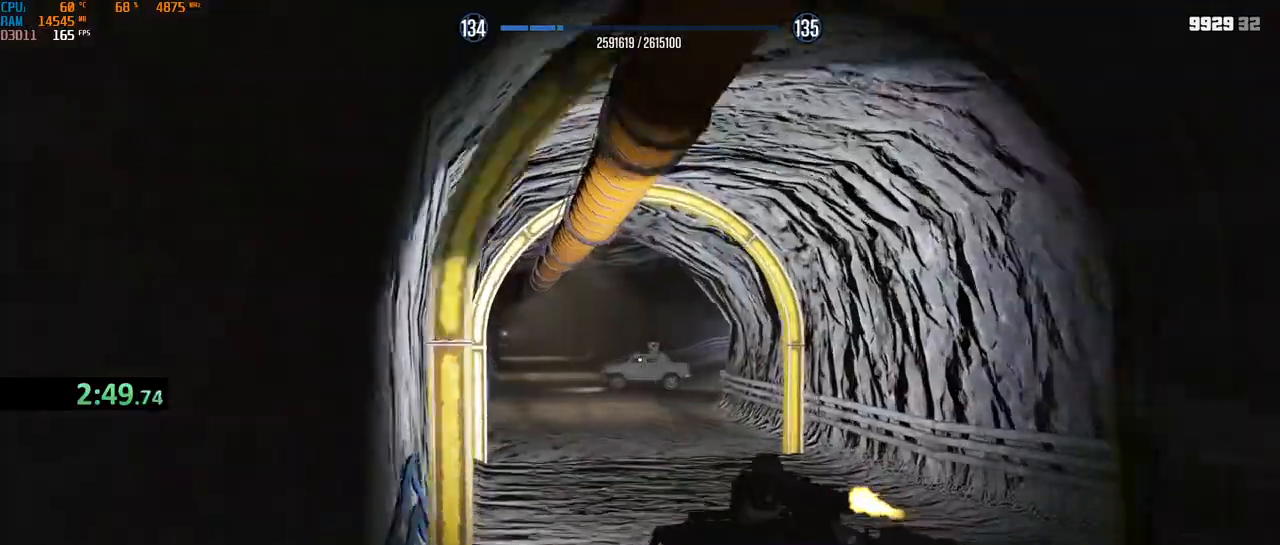
{"keys": ["d", "w"], "mouse": ["left", "right"], "events": [[283, "a", "down"], [300, "mouse_left", "up"], [350, "a", "up"], [417, "d", "down"], [500, "mouse_left", "down"]]}
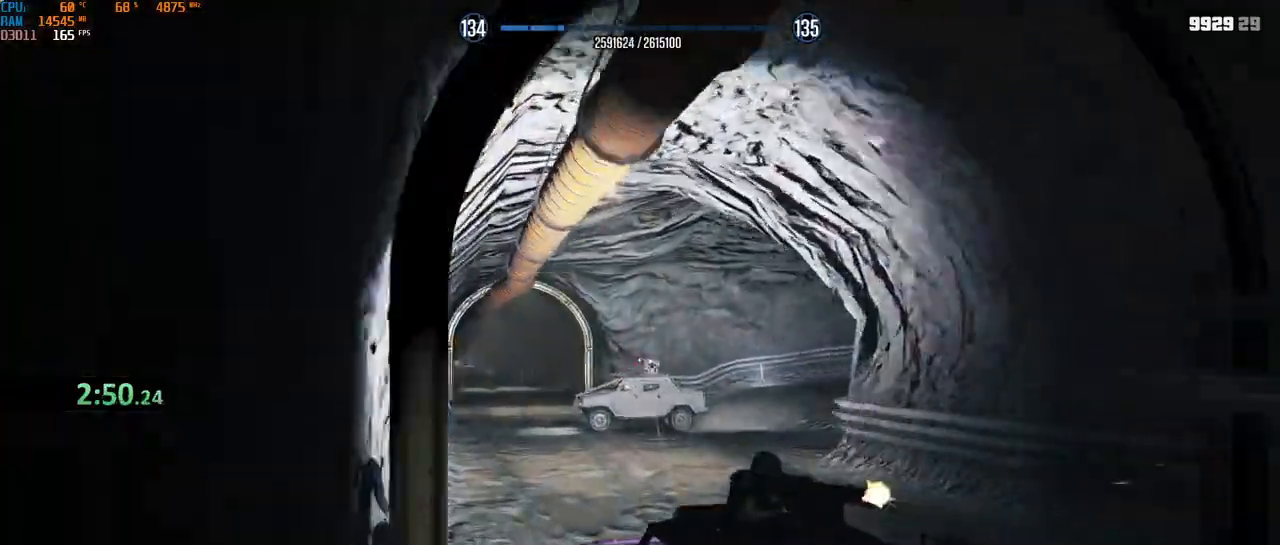
{"keys": ["a", "w"], "mouse": ["left", "right"], "events": [[100, "d", "up"], [417, "a", "down"]]}
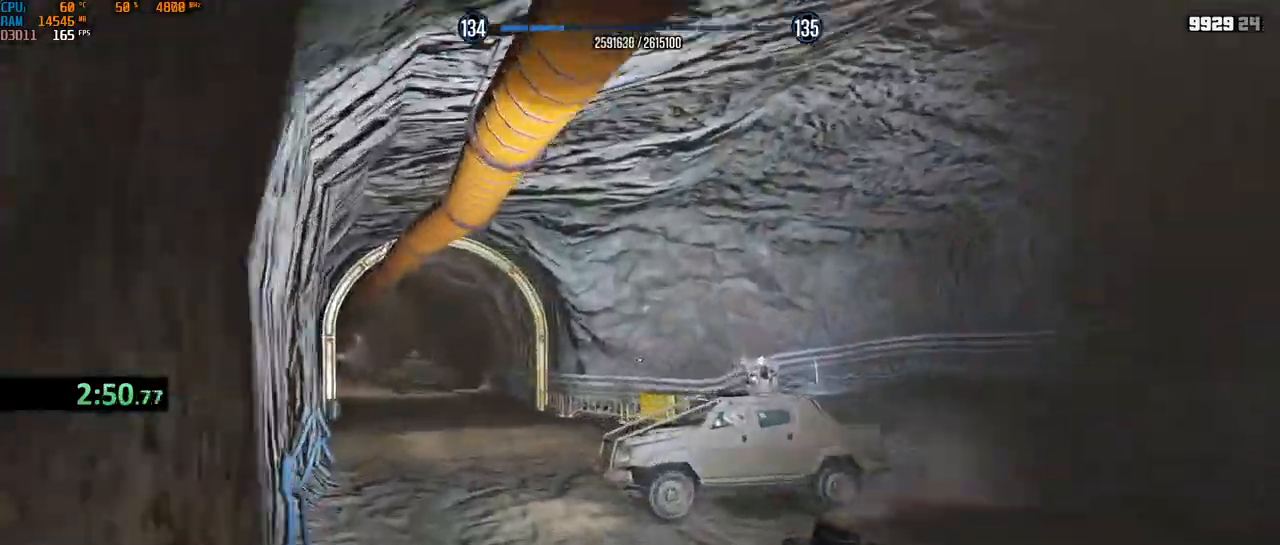
{"keys": ["w"], "mouse": ["left", "right"], "events": [[33, "a", "up"], [33, "mouse_left", "up"], [500, "mouse_left", "down"]]}
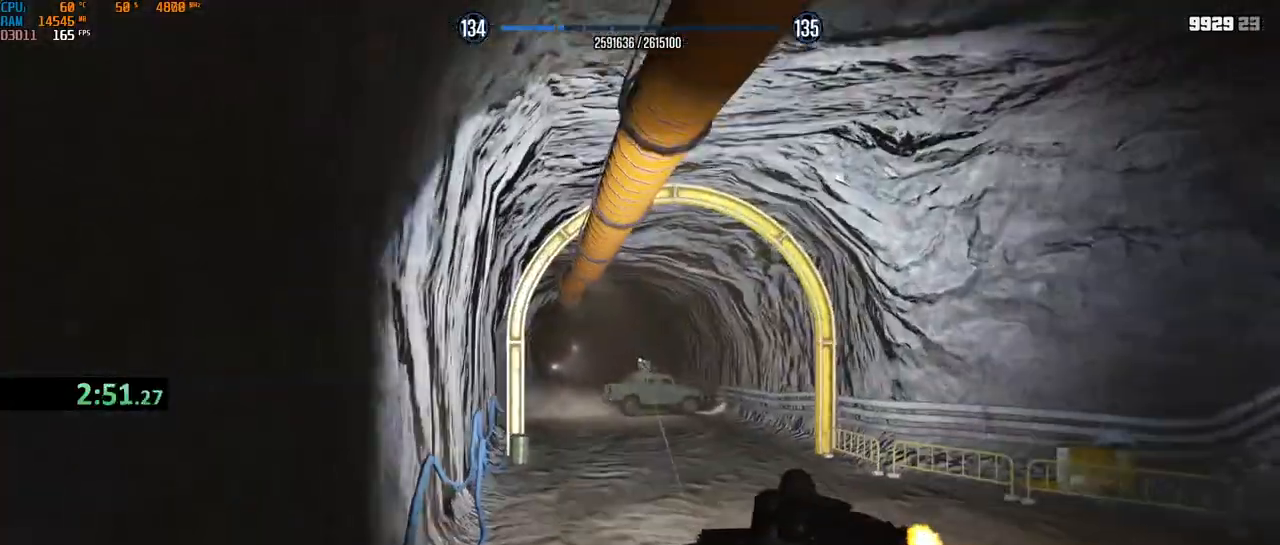
{"keys": ["a", "w"], "mouse": ["right"], "events": [[367, "a", "down"], [500, "mouse_left", "up"]]}
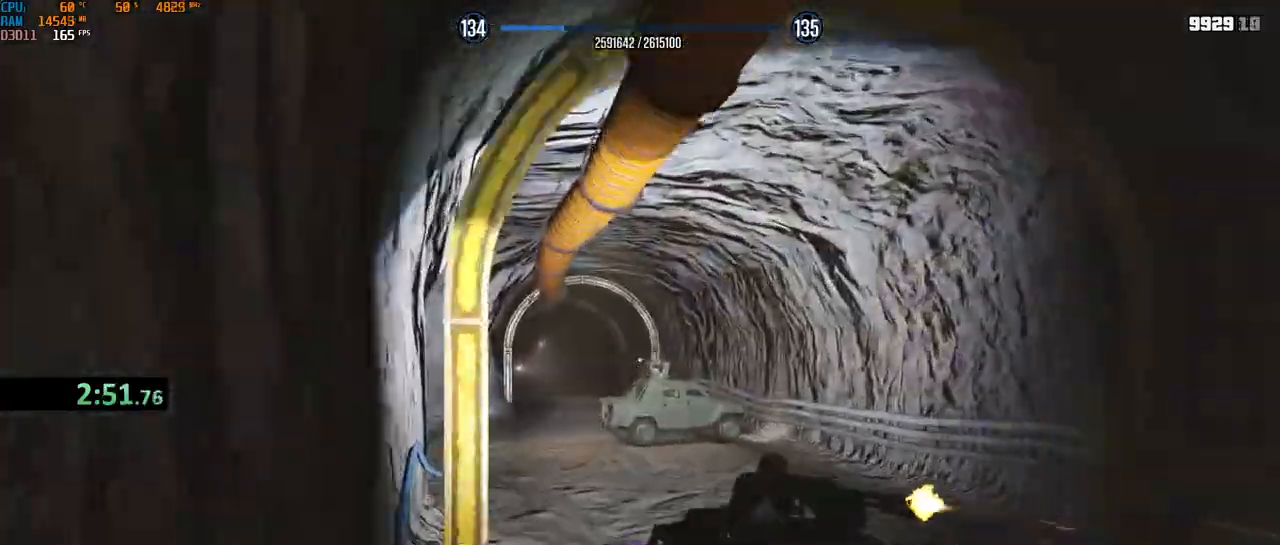
{"keys": ["d", "w"], "mouse": ["right"], "events": [[17, "a", "up"], [133, "d", "down"], [233, "d", "up"], [300, "d", "down"], [367, "d", "up"], [433, "d", "down"]]}
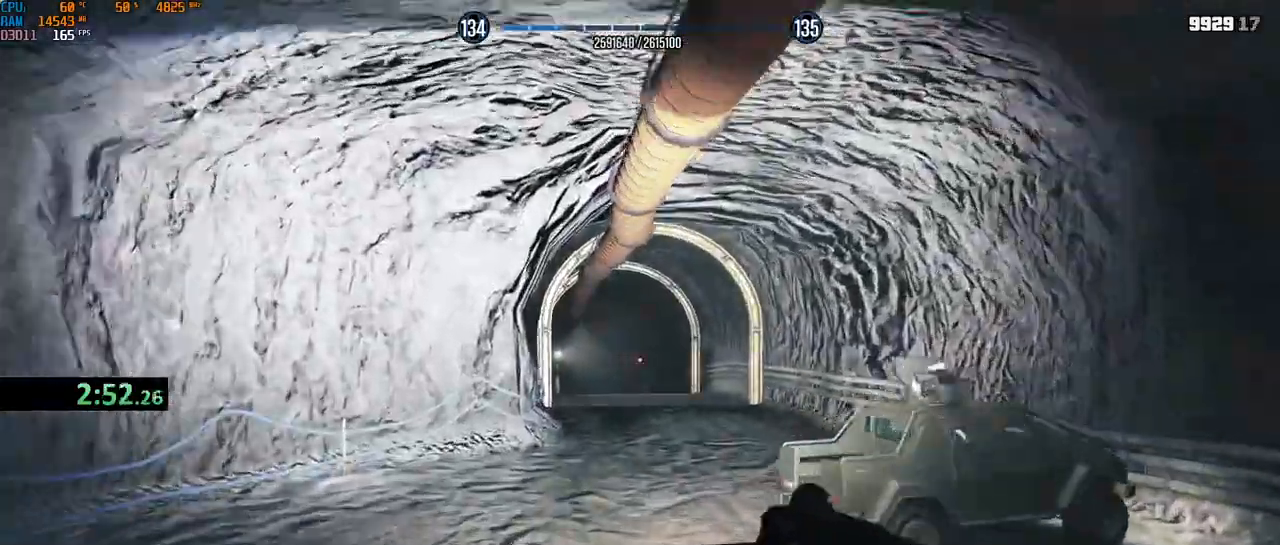
{"keys": ["w"], "mouse": ["right"], "events": [[50, "d", "up"], [83, "d", "down"], [167, "d", "up"], [217, "d", "down"], [300, "d", "up"]]}
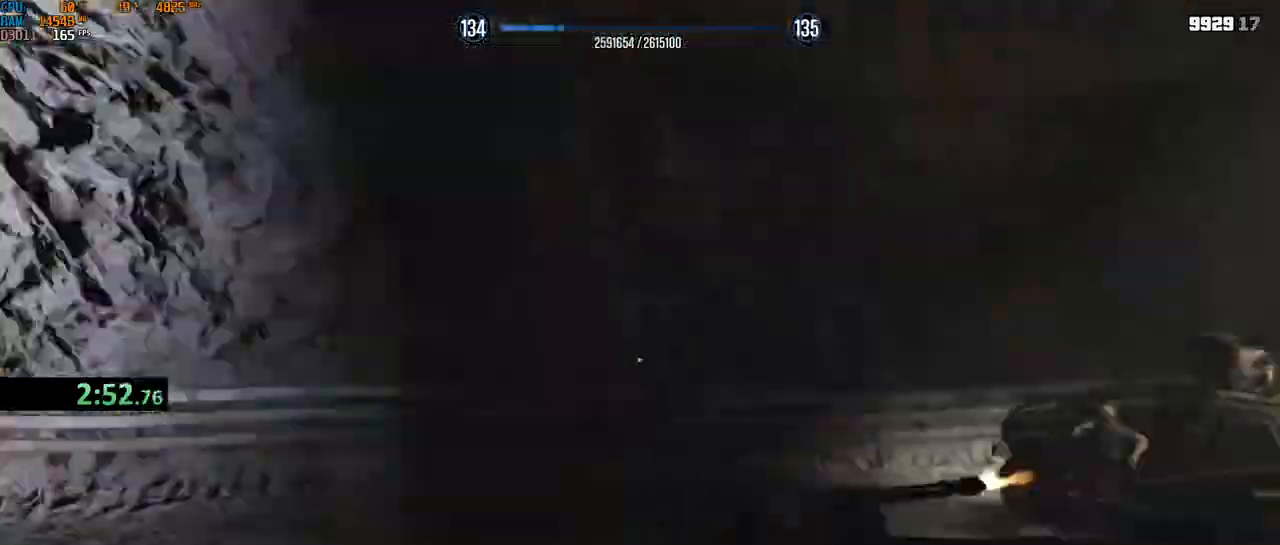
{"keys": ["w"], "mouse": ["right"], "events": [[17, "a", "down"], [117, "a", "up"], [183, "a", "down"], [267, "a", "up"], [333, "a", "down"], [400, "a", "up"]]}
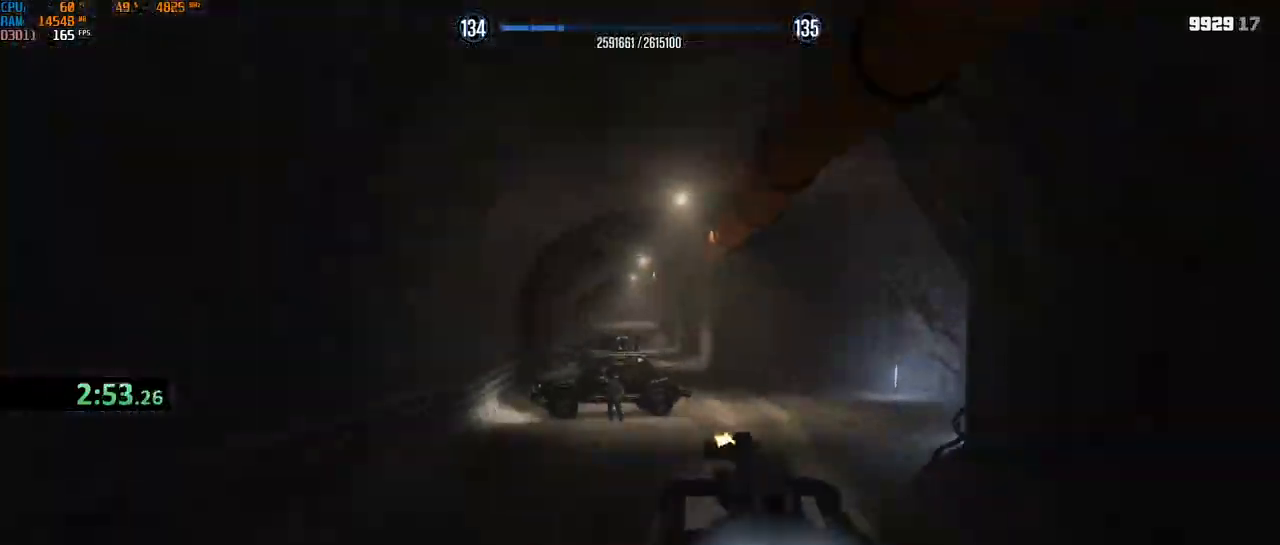
{"keys": ["a", "w"], "mouse": ["right"], "events": [[400, "mouse_left", "down"], [467, "mouse_left", "up"], [483, "a", "down"]]}
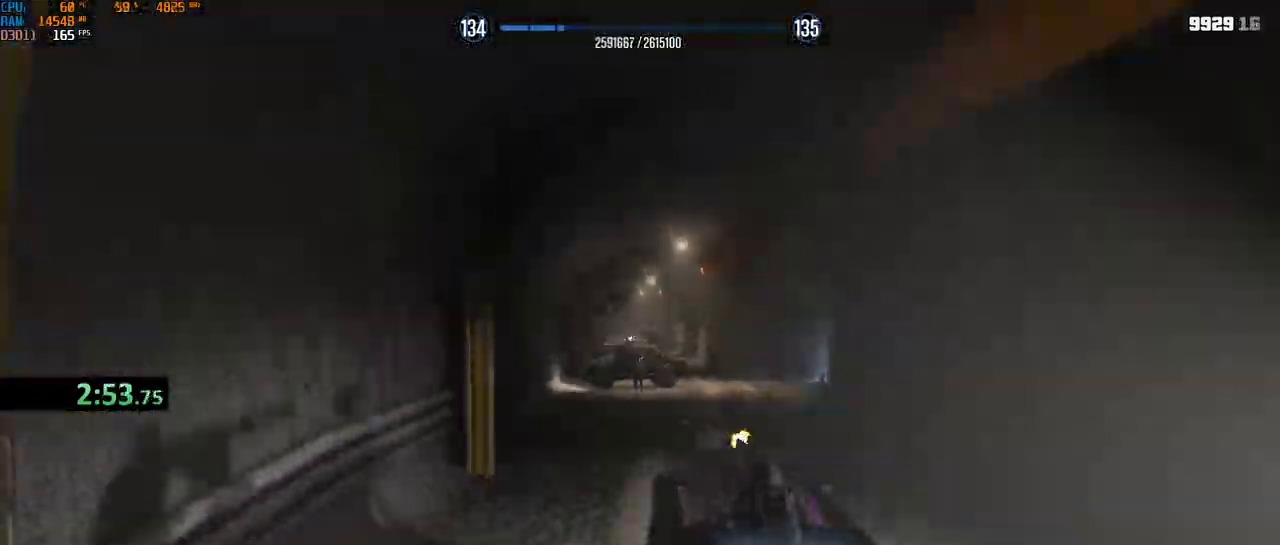
{"keys": ["a", "w"], "mouse": ["right"], "events": [[17, "mouse_left", "down"], [50, "a", "up"], [150, "a", "down"], [217, "mouse_left", "up"], [250, "mouse_left", "down"], [317, "a", "up"], [333, "mouse_left", "up"], [400, "a", "down"]]}
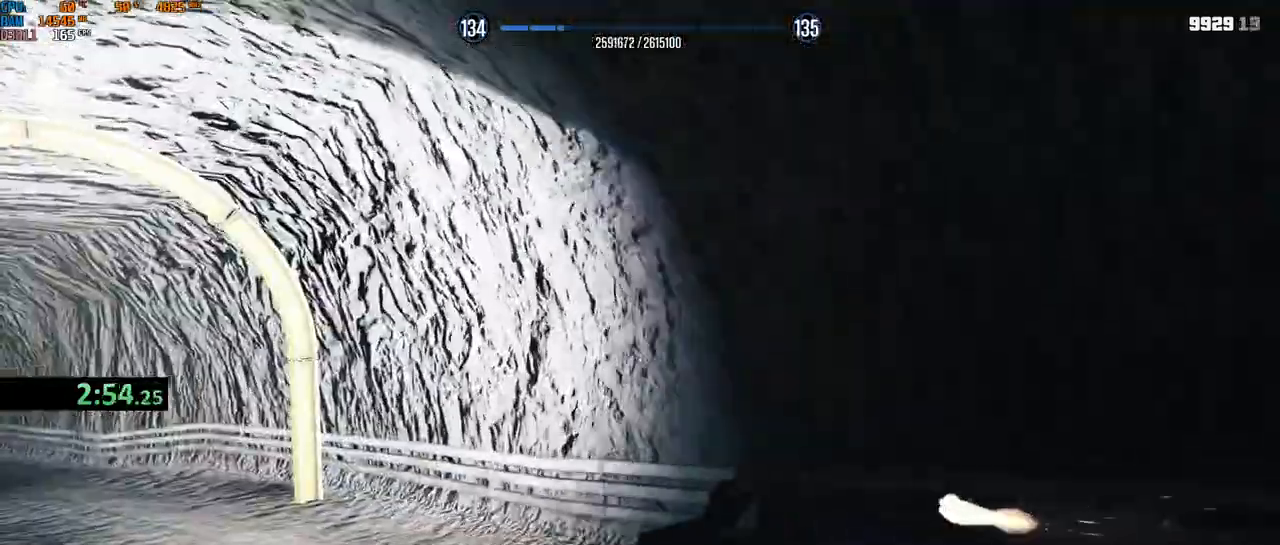
{"keys": ["r", "w"], "mouse": ["right"], "events": [[67, "a", "up"], [500, "r", "down"]]}
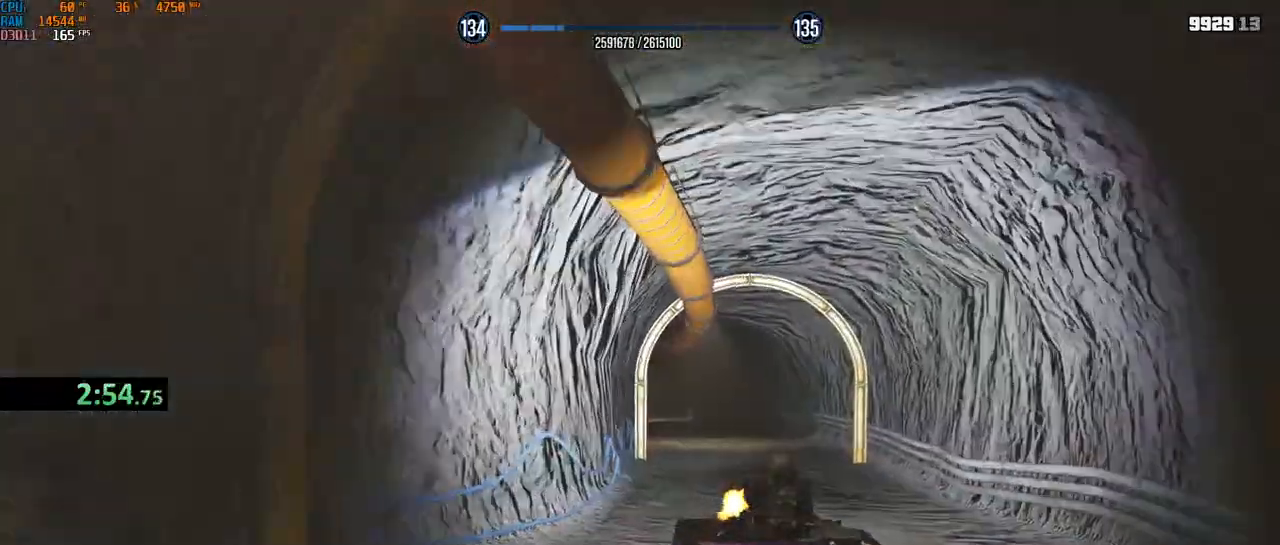
{"keys": ["w"], "mouse": ["right"], "events": [[83, "r", "up"], [133, "r", "down"], [250, "r", "up"]]}
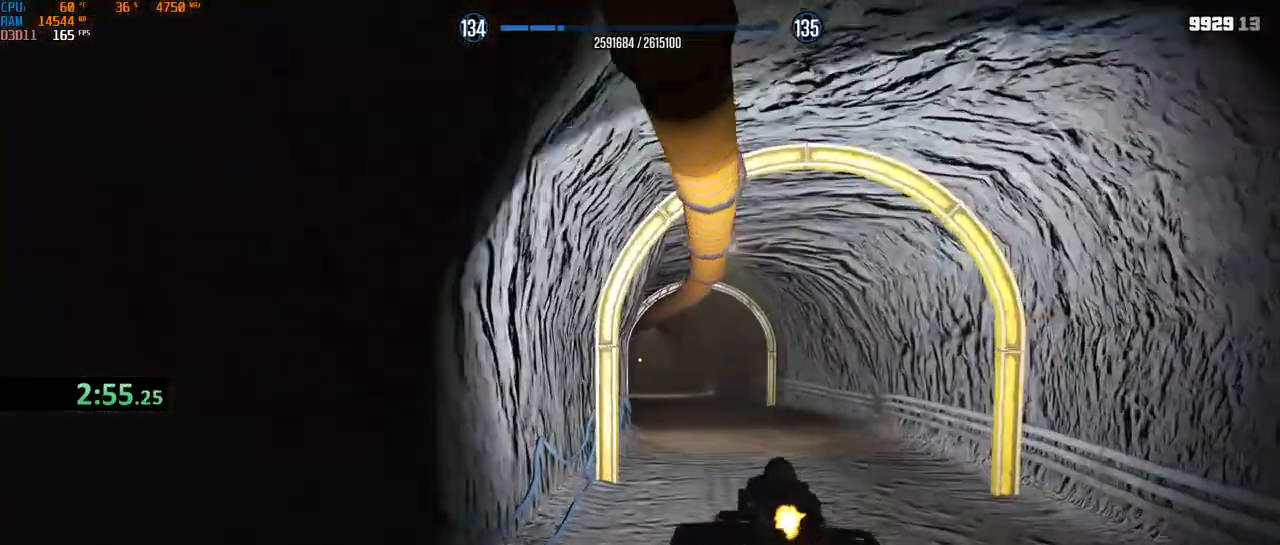
{"keys": ["a", "w"], "mouse": ["right"], "events": [[433, "a", "down"]]}
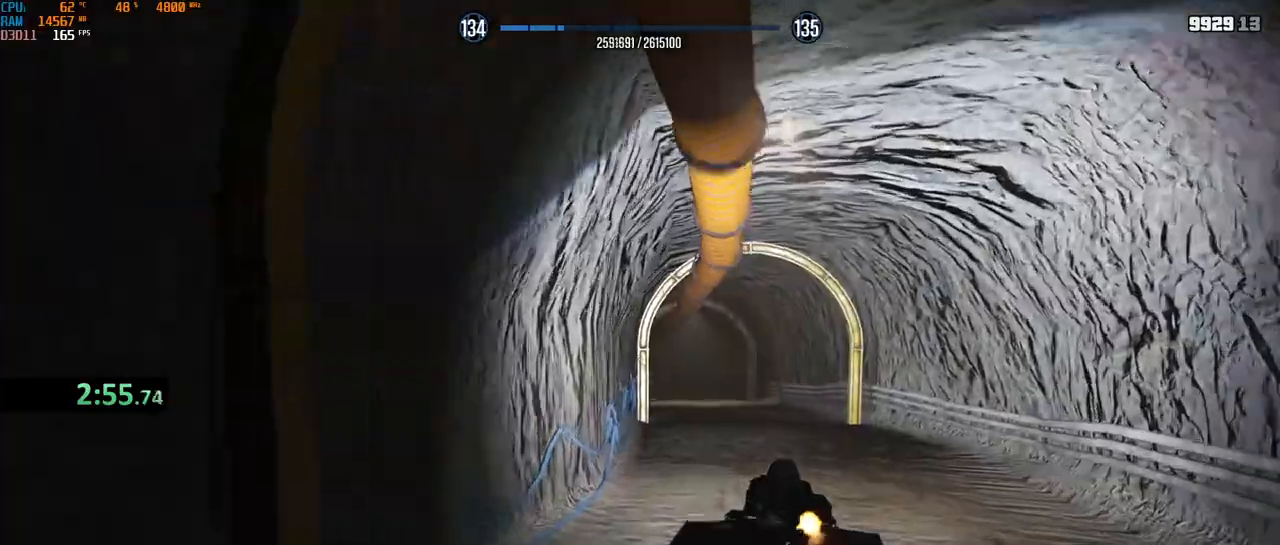
{"keys": ["a", "w"], "mouse": ["right"], "events": [[33, "a", "up"], [450, "a", "down"]]}
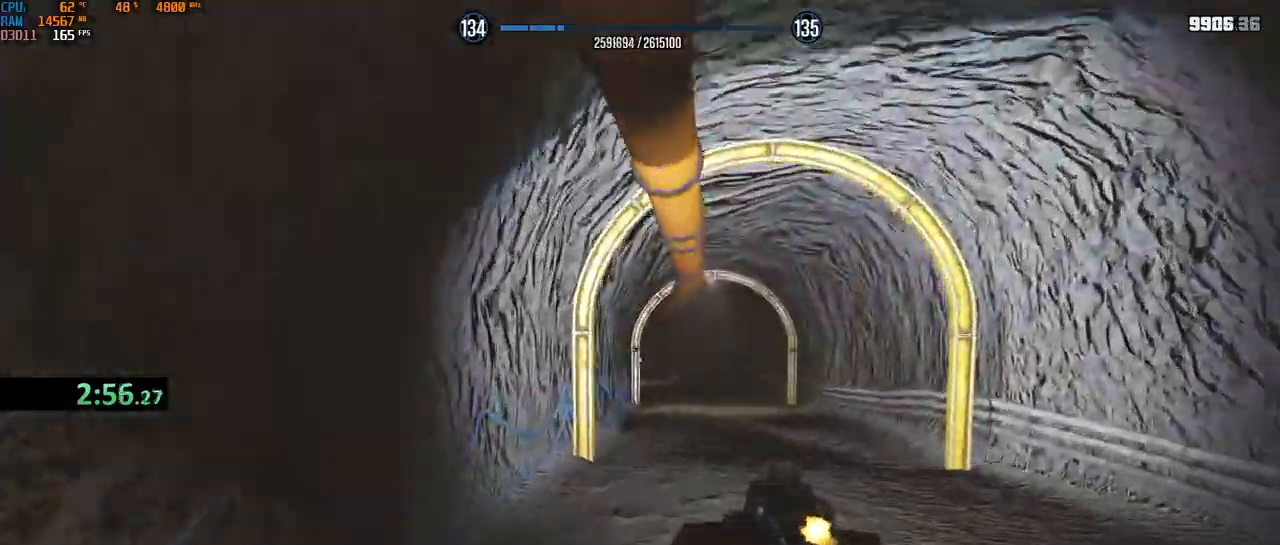
{"keys": ["w"], "mouse": ["right"], "events": [[33, "a", "up"], [167, "a", "down"], [200, "a", "up"], [383, "a", "down"], [450, "a", "up"]]}
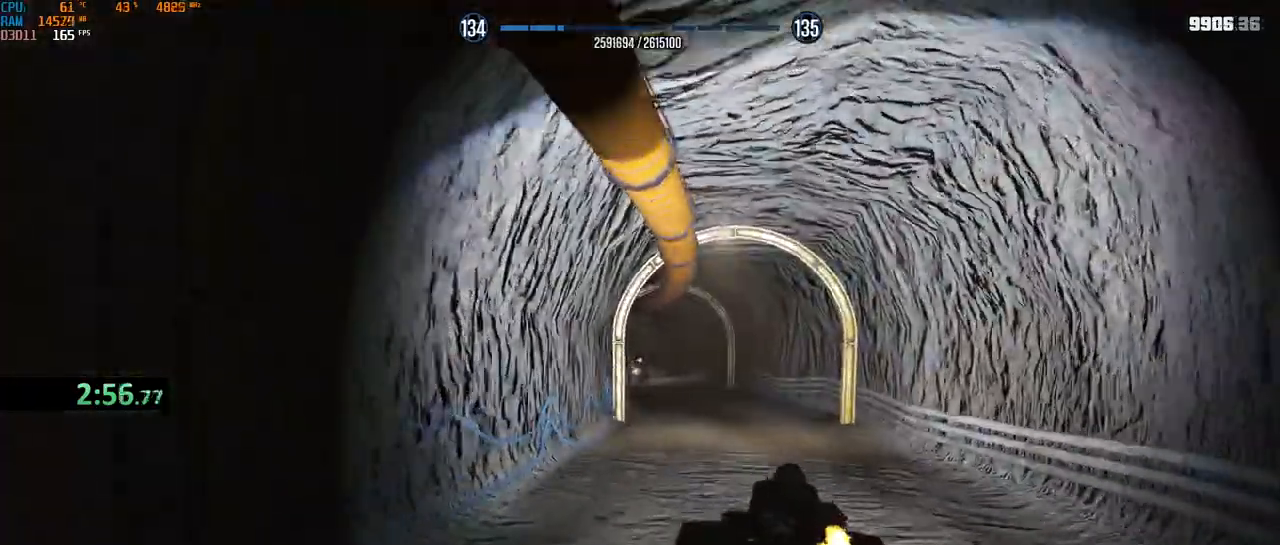
{"keys": ["w"], "mouse": ["left", "right"], "events": [[317, "mouse_left", "down"], [367, "mouse_left", "up"], [383, "a", "down"], [450, "a", "up"], [483, "mouse_left", "down"]]}
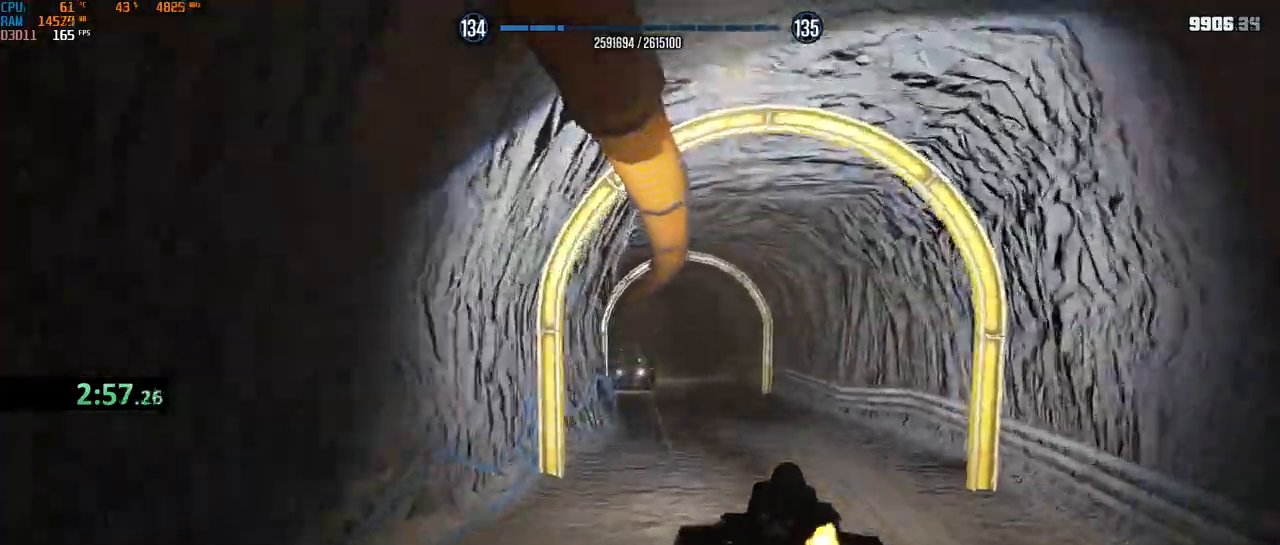
{"keys": ["a", "w"], "mouse": ["left", "right"], "events": [[67, "mouse_left", "up"], [133, "mouse_left", "down"], [167, "d", "down"], [217, "mouse_left", "up"], [233, "mouse_left", "down"], [283, "d", "up"], [317, "mouse_left", "up"], [333, "mouse_left", "down"], [450, "mouse_left", "up"], [467, "a", "down"], [467, "mouse_left", "down"]]}
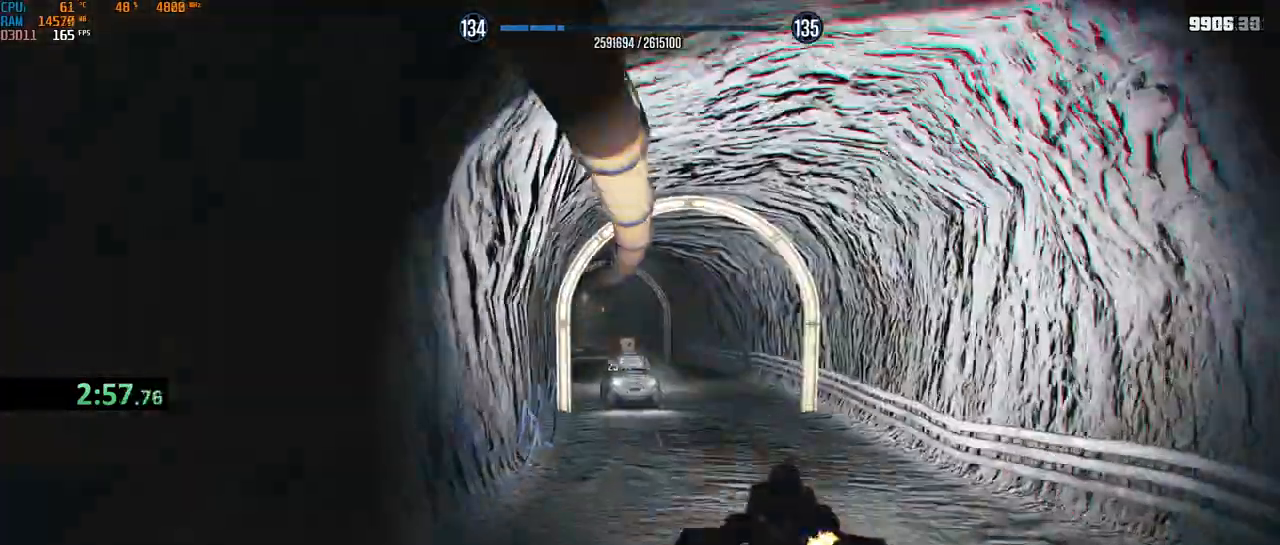
{"keys": ["a", "w"], "mouse": ["left", "right"], "events": [[33, "a", "up"], [33, "mouse_left", "up"], [133, "a", "down"], [233, "a", "up"], [317, "a", "down"], [317, "mouse_left", "down"], [417, "a", "up"], [500, "a", "down"]]}
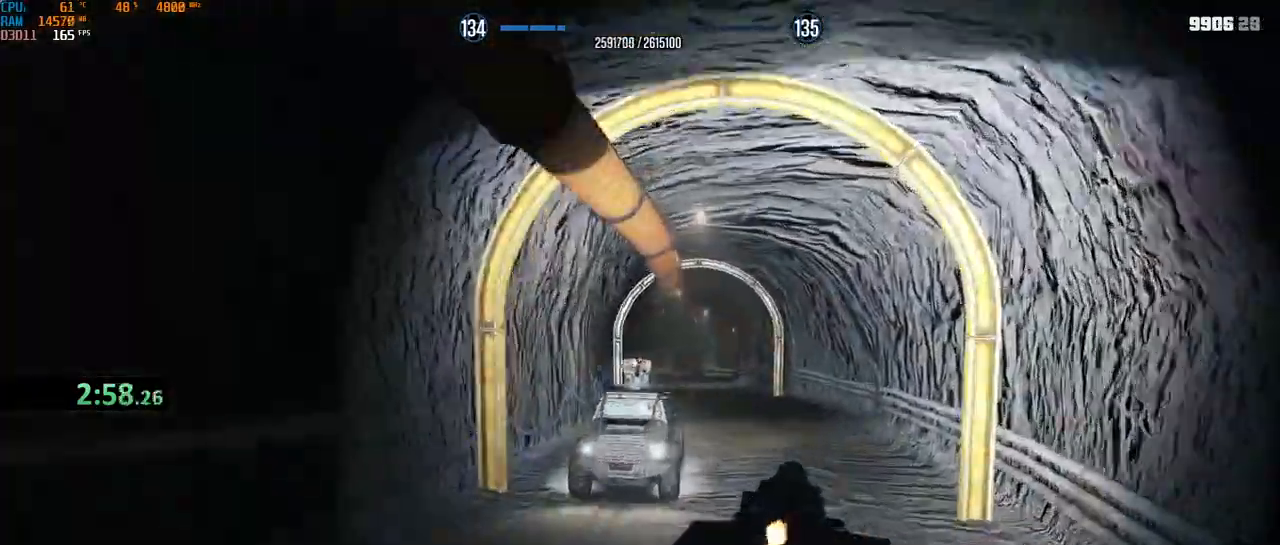
{"keys": ["a", "w"], "mouse": ["right"], "events": [[117, "a", "up"], [150, "a", "down"], [217, "a", "up"], [317, "mouse_left", "up"], [350, "d", "down"], [433, "d", "up"], [500, "a", "down"]]}
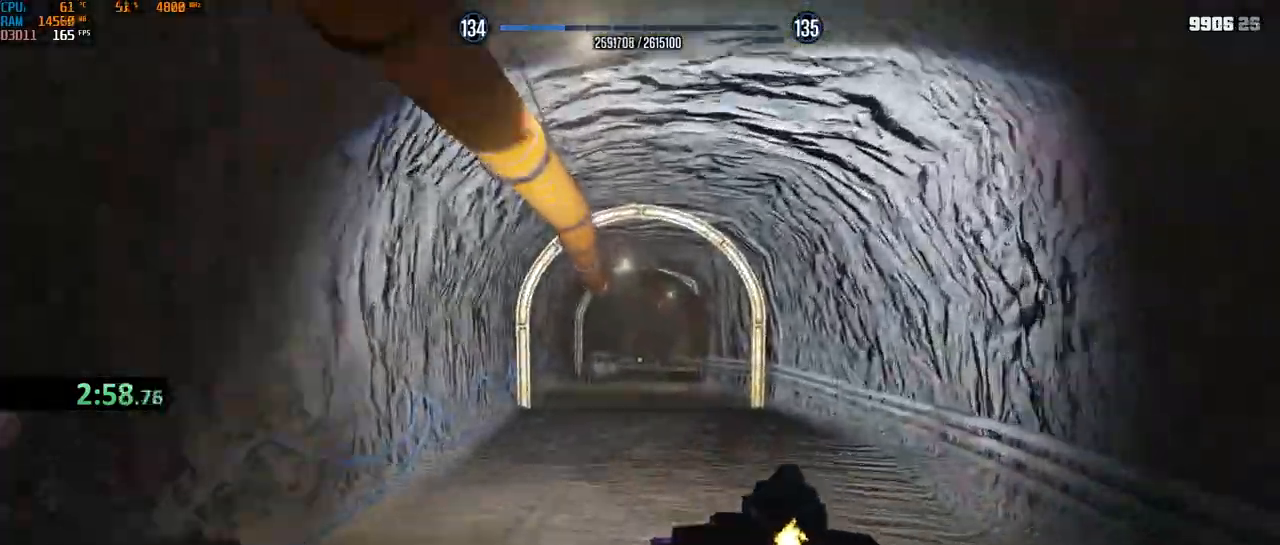
{"keys": ["w"], "mouse": ["left", "right"], "events": [[83, "a", "up"], [233, "d", "down"], [333, "d", "up"], [417, "a", "down"], [450, "mouse_left", "down"], [500, "a", "up"]]}
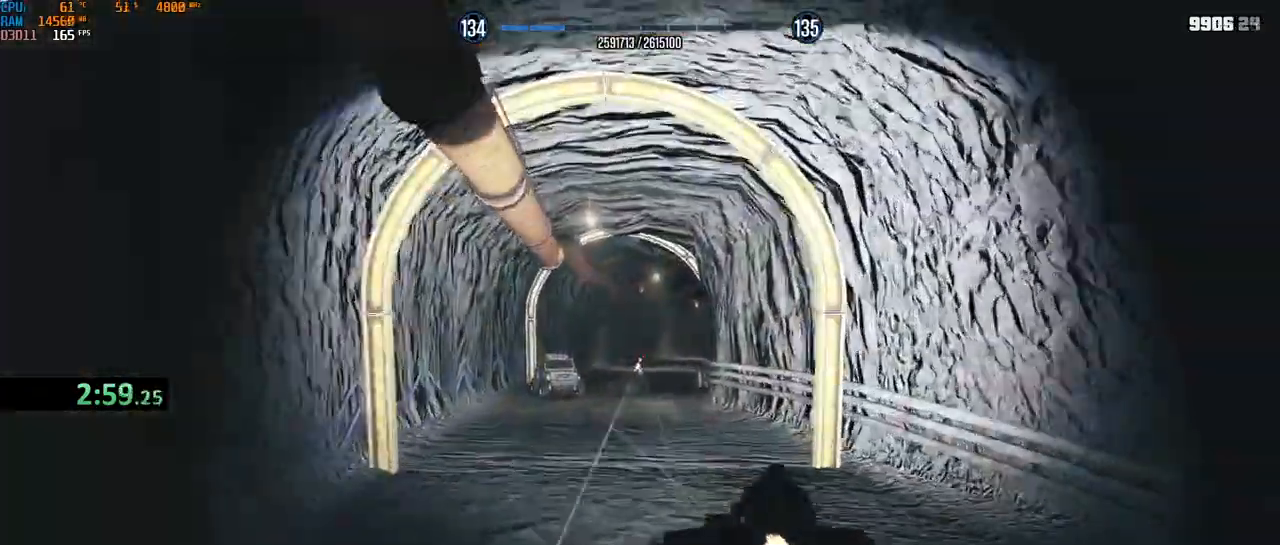
{"keys": ["w"], "mouse": ["right"], "events": [[267, "d", "down"], [283, "mouse_left", "up"], [317, "d", "up"], [400, "d", "down"], [483, "d", "up"]]}
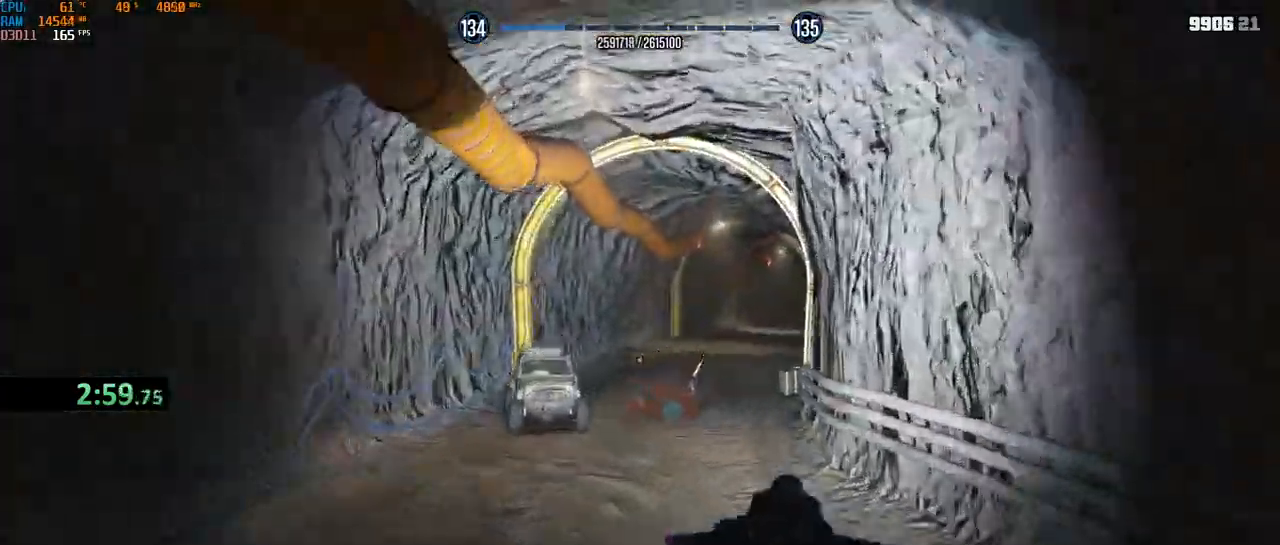
{"keys": ["w"], "mouse": ["left", "right"], "events": [[83, "a", "down"], [233, "a", "up"], [233, "mouse_left", "down"], [317, "d", "down"], [500, "d", "up"]]}
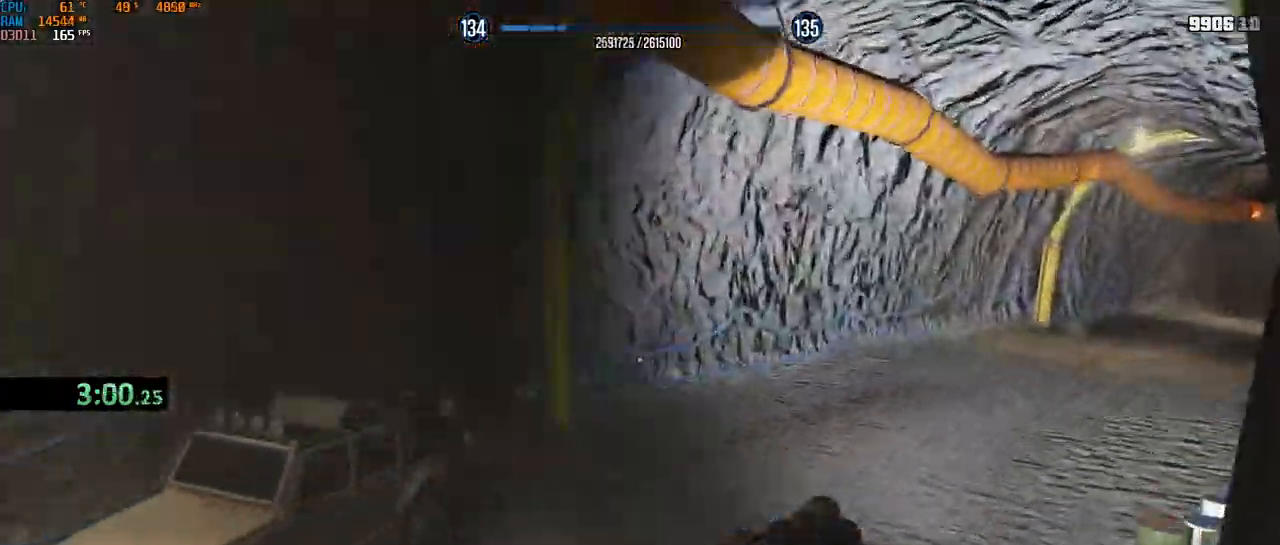
{"keys": ["w"], "mouse": ["right"], "events": [[100, "mouse_left", "up"], [117, "a", "down"], [217, "a", "up"], [267, "d", "down"], [383, "d", "up"]]}
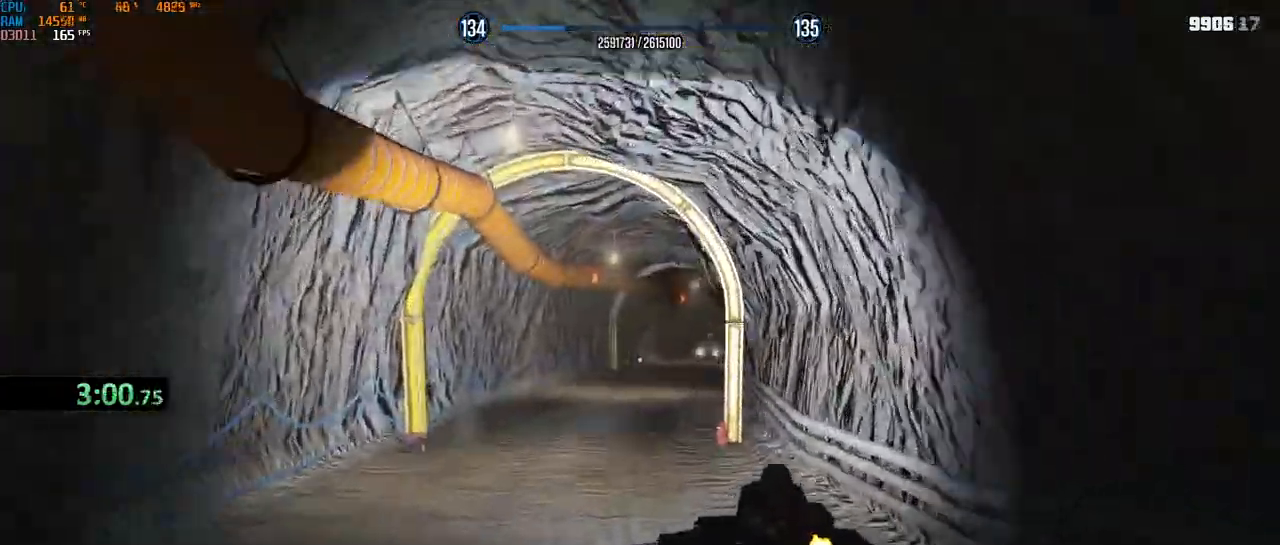
{"keys": ["w"], "mouse": ["right"], "events": [[367, "d", "down"], [433, "d", "up"]]}
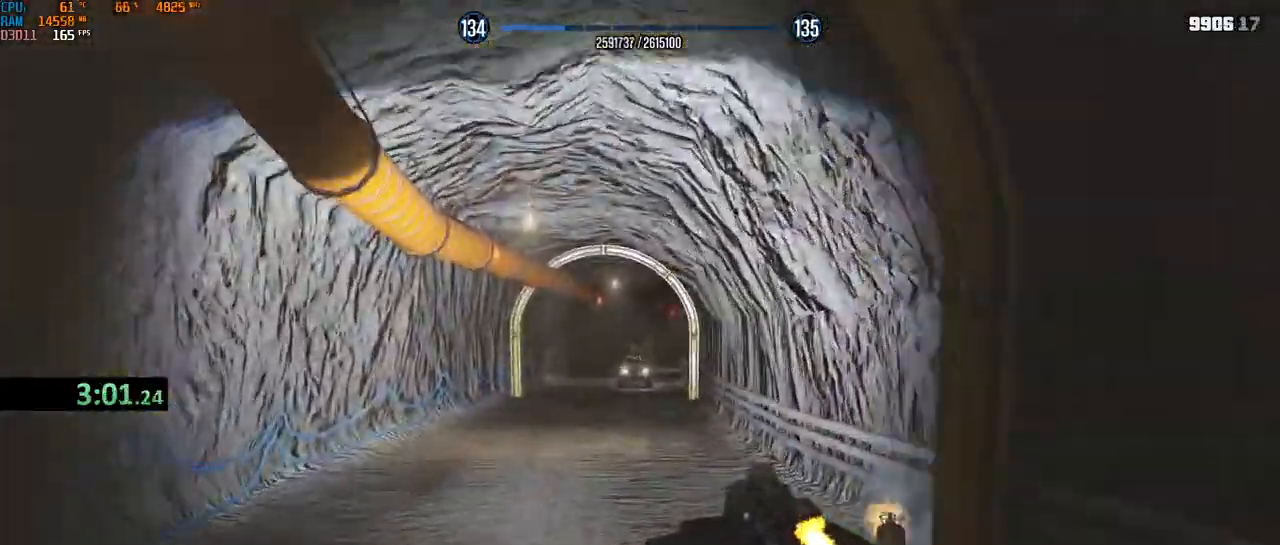
{"keys": ["w"], "mouse": ["right"], "events": [[100, "mouse_left", "down"], [350, "a", "down"], [383, "mouse_left", "up"], [417, "a", "up"]]}
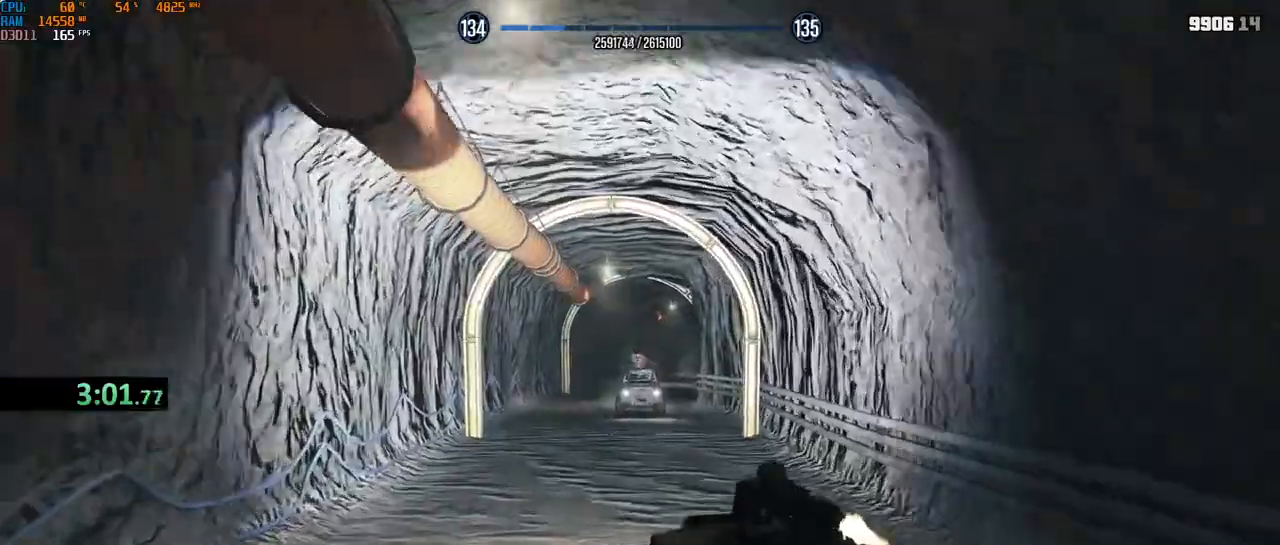
{"keys": ["d", "w"], "mouse": ["left", "right"], "events": [[133, "mouse_left", "down"], [183, "d", "down"], [267, "d", "up"], [333, "d", "down"], [417, "d", "up"], [483, "d", "down"]]}
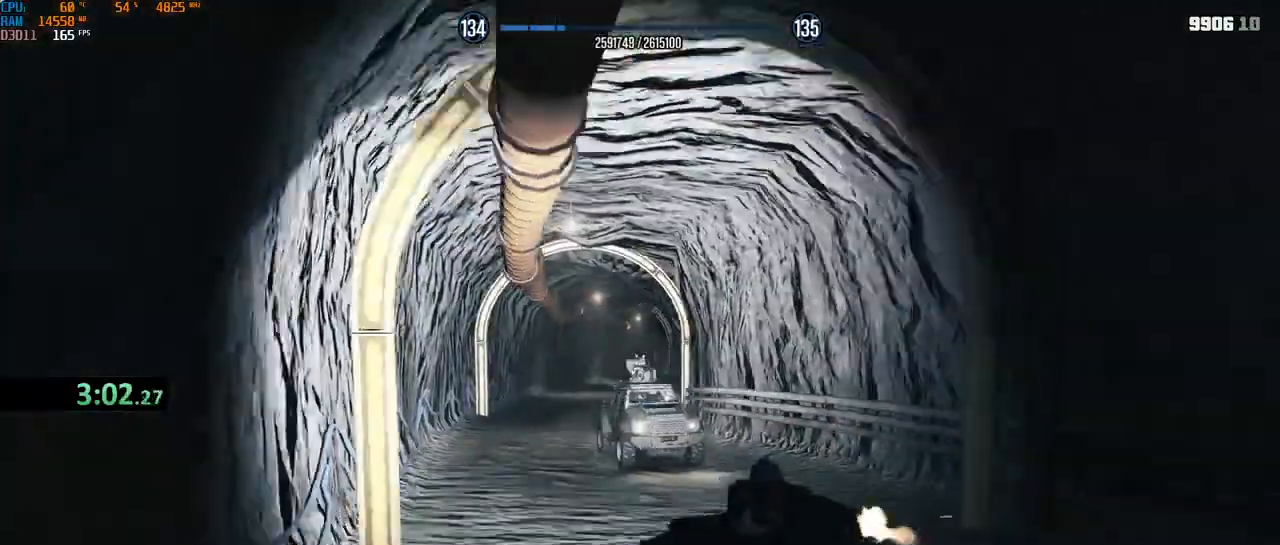
{"keys": ["r", "w"], "mouse": ["right"], "events": [[83, "d", "up"], [83, "mouse_left", "up"], [133, "d", "down"], [233, "d", "up"], [250, "d", "down"], [333, "d", "up"], [450, "r", "down"]]}
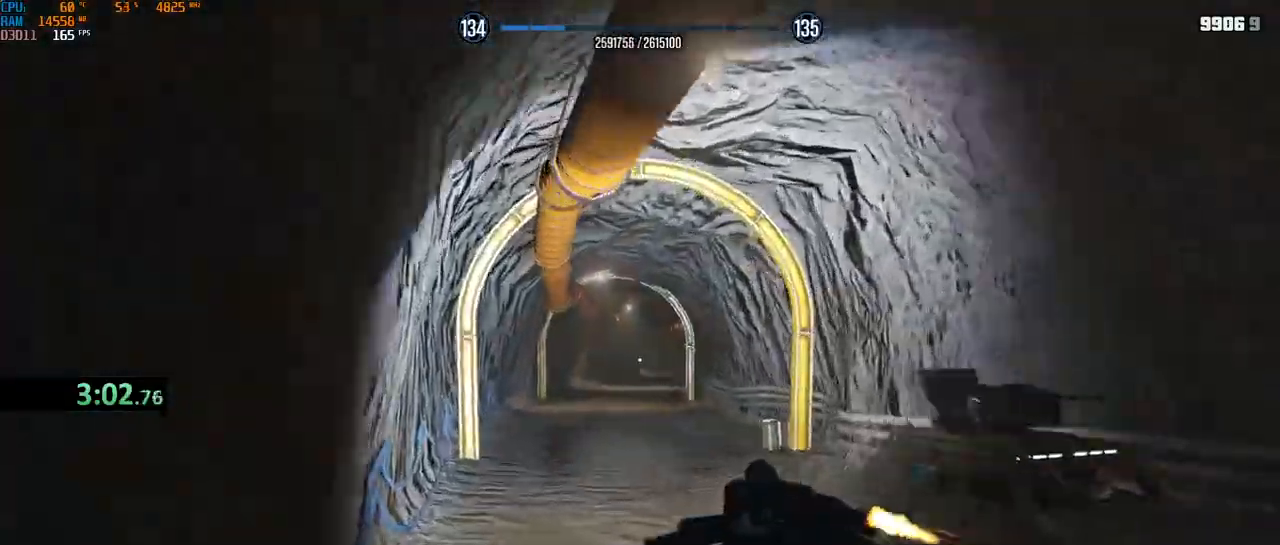
{"keys": ["d", "w"], "mouse": ["right"], "events": [[33, "r", "up"], [500, "d", "down"]]}
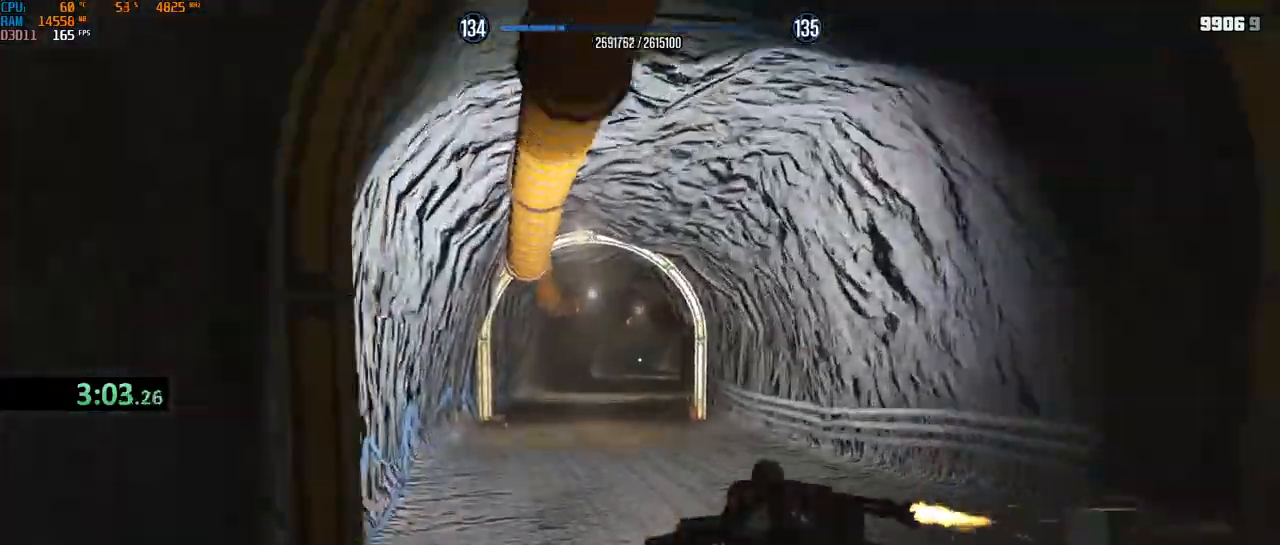
{"keys": ["w"], "mouse": ["right"], "events": [[83, "d", "up"]]}